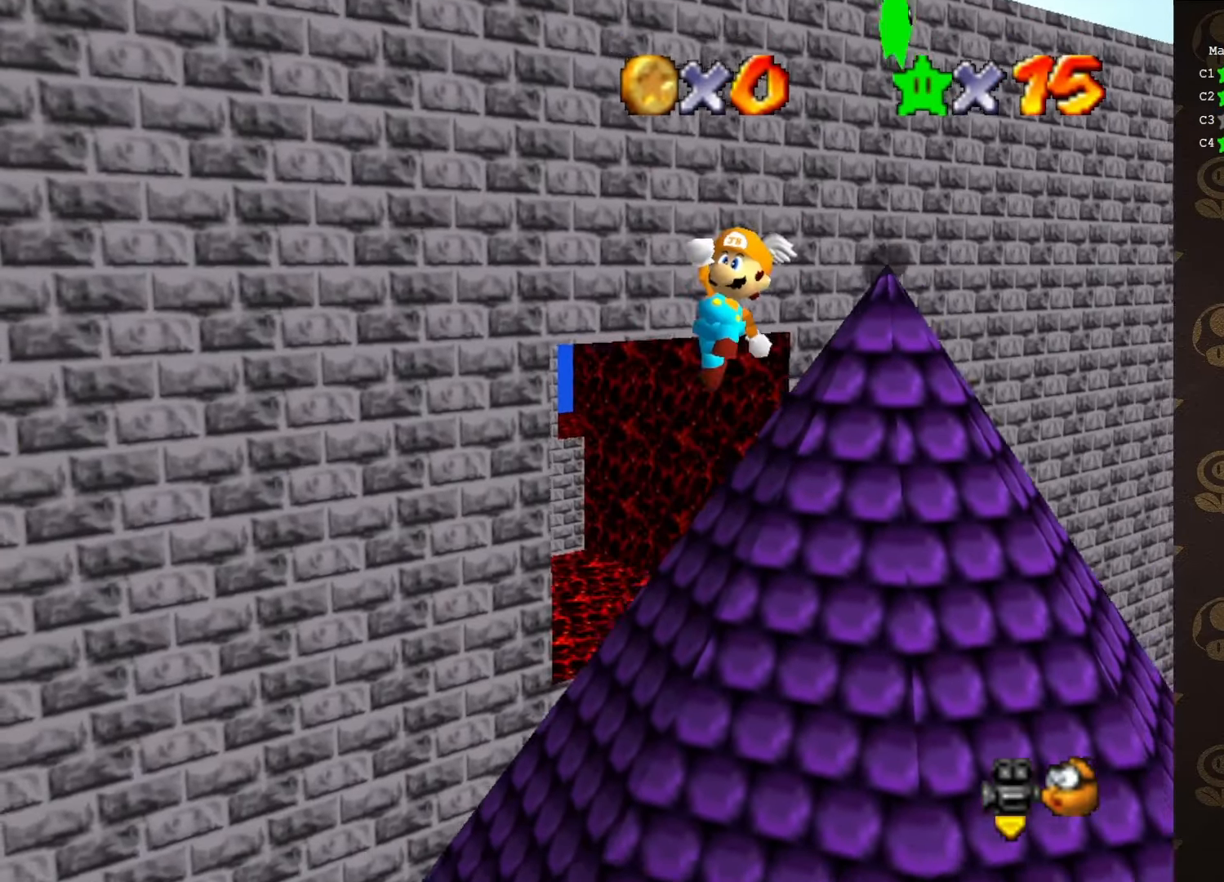
Gameplay with a controller (Nintendo layout); each line is a JSON object with the inputs held at the frame after it. "events" lists button and stick changes between this image and that frame as [ms after this image, input, new state], when the widget could be followed in between. Not read: L1 L3 R1 R3.
{"buttons": [], "left_stick": "up", "events": [[167, "C_LEFT", "down"], [167, "left_stick", "up"], [183, "C_LEFT", "up"], [283, "B", "down"], [433, "B", "up"]]}
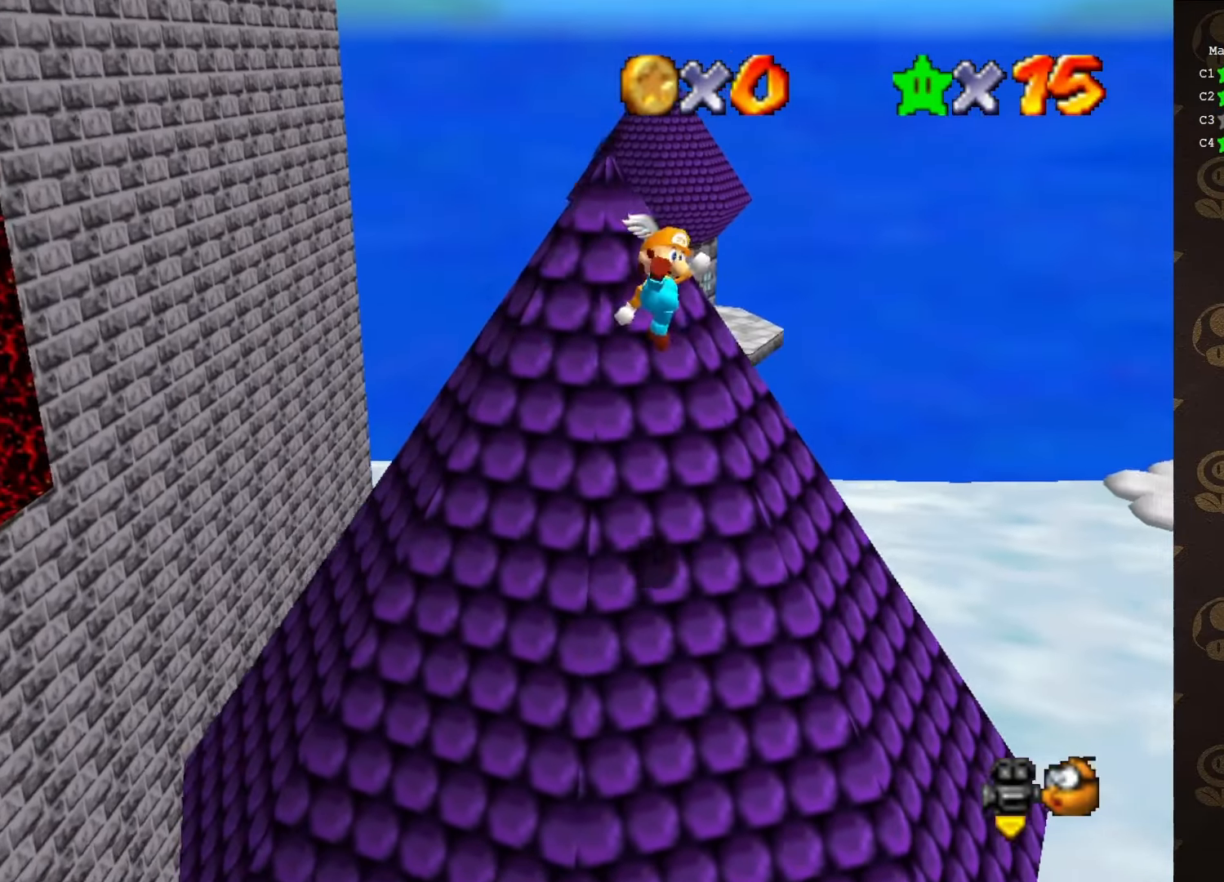
{"buttons": ["A"], "left_stick": "up-left", "events": [[433, "A", "down"], [500, "left_stick", "up-left"]]}
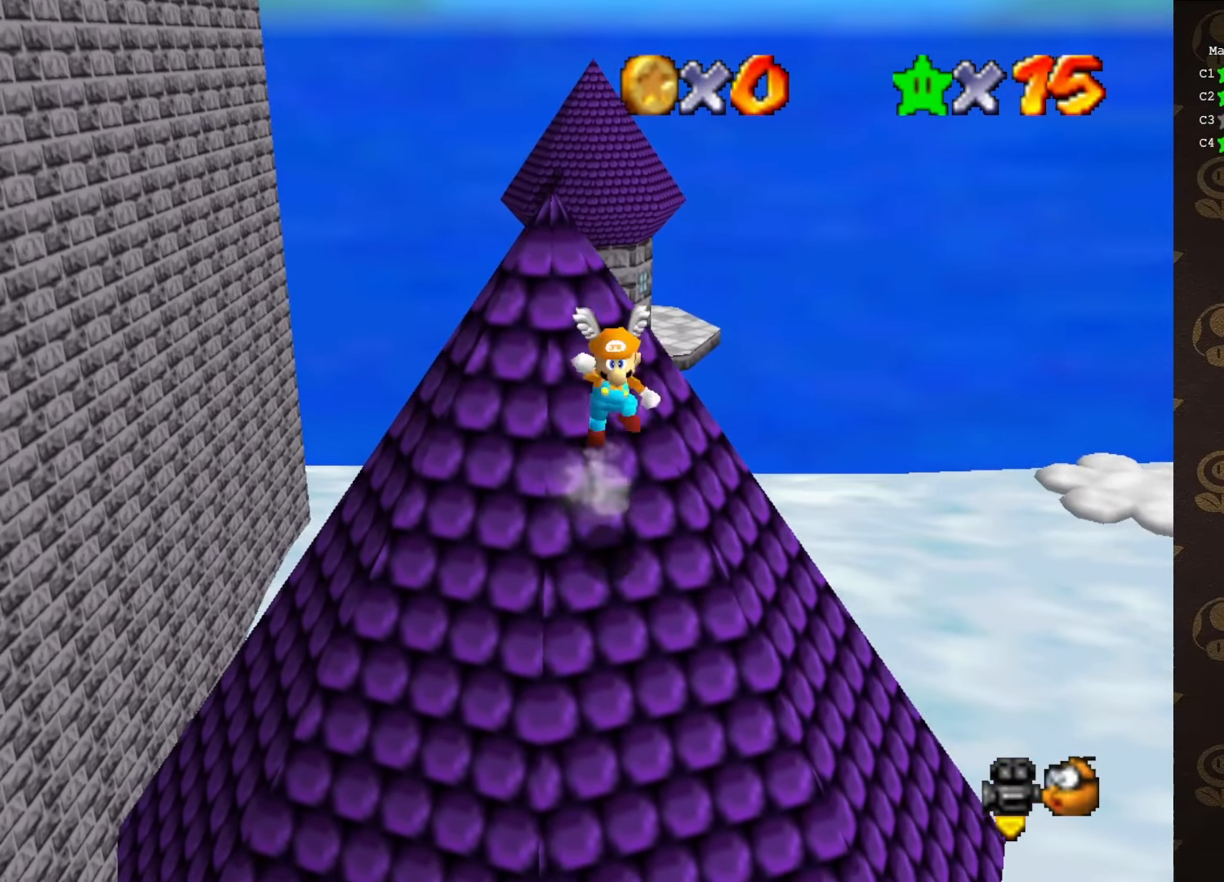
{"buttons": ["A", "B"], "left_stick": "up", "events": [[333, "left_stick", "up"], [450, "B", "down"]]}
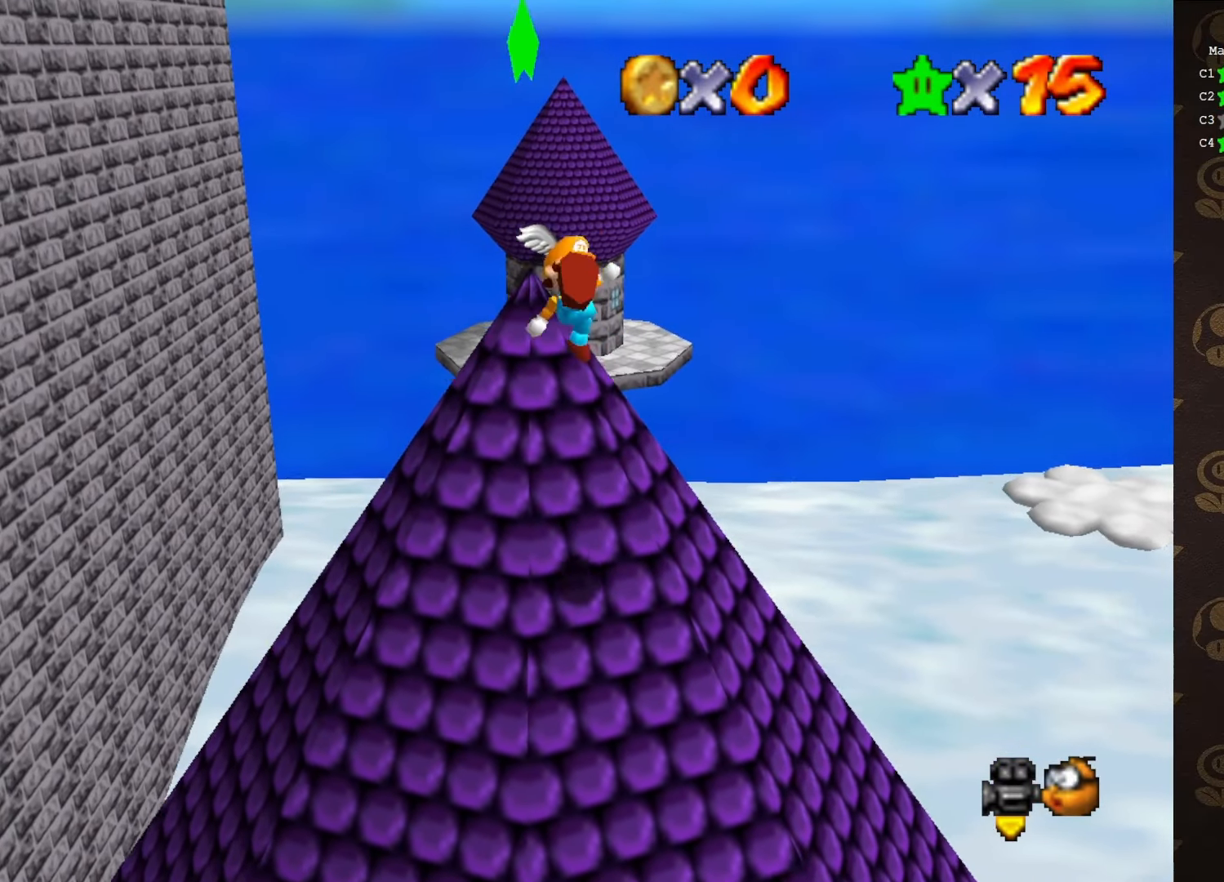
{"buttons": [], "left_stick": "up", "events": [[267, "A", "up"], [267, "B", "up"]]}
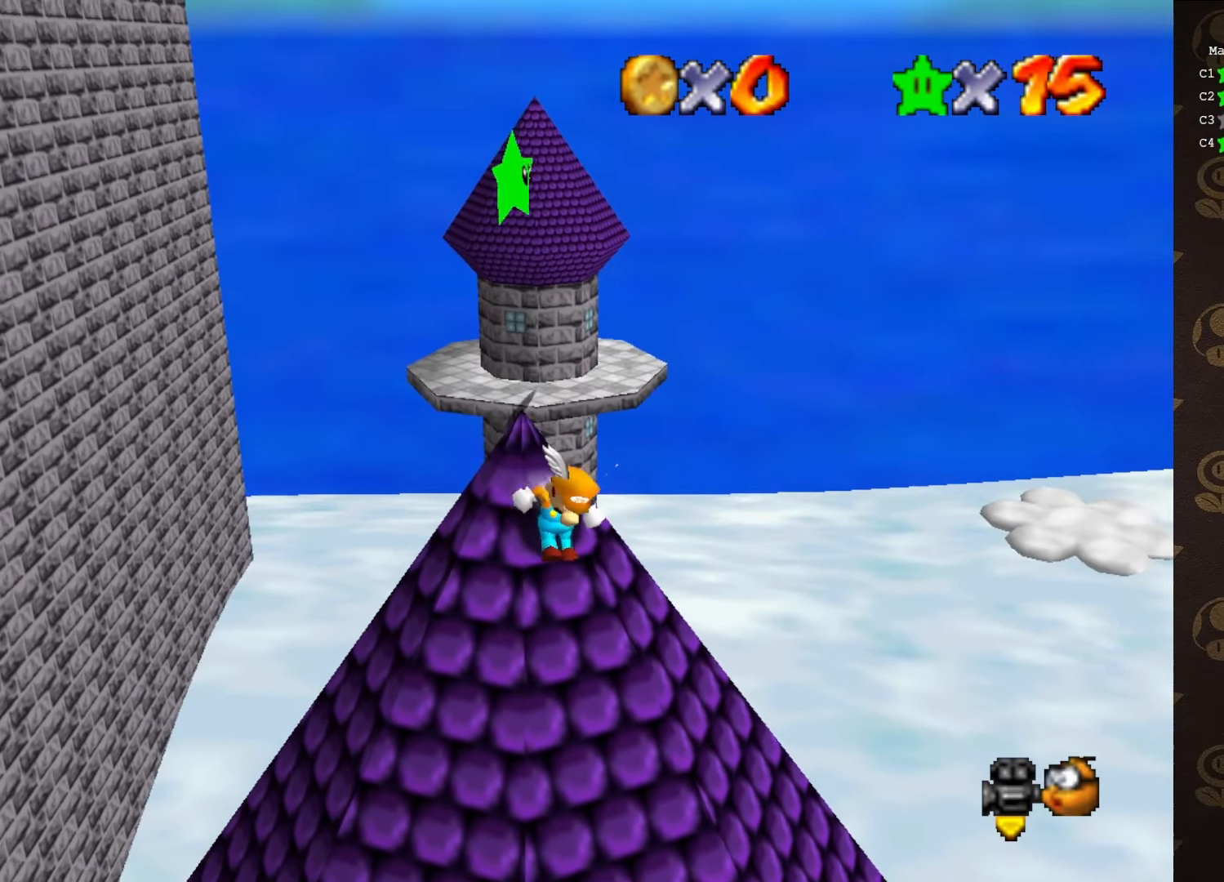
{"buttons": [], "left_stick": "up-left", "events": [[50, "A", "down"], [133, "left_stick", "up-left"], [200, "A", "up"], [250, "left_stick", "center"], [317, "C_LEFT", "down"], [433, "C_LEFT", "up"], [500, "left_stick", "up-left"]]}
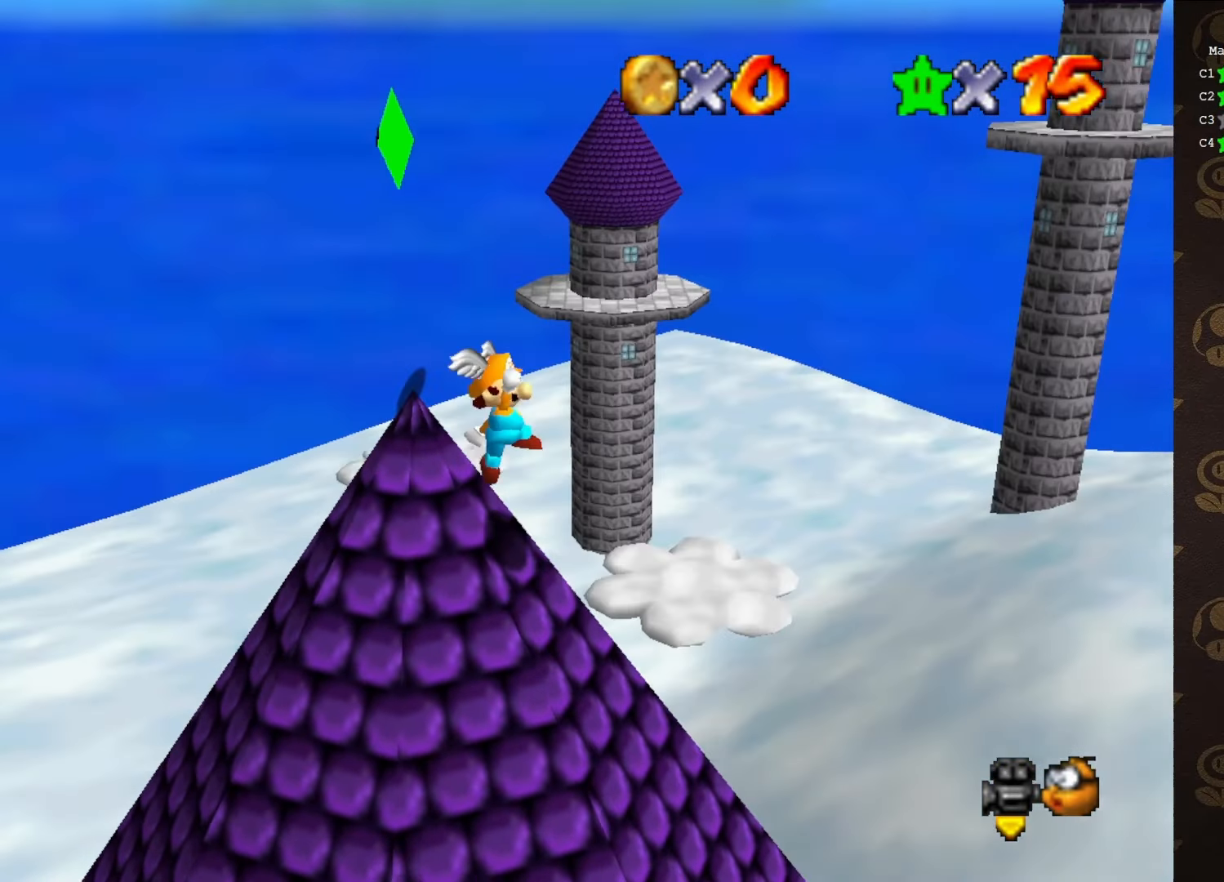
{"buttons": [], "left_stick": "left", "events": [[67, "B", "down"], [100, "B", "up"], [183, "left_stick", "left"]]}
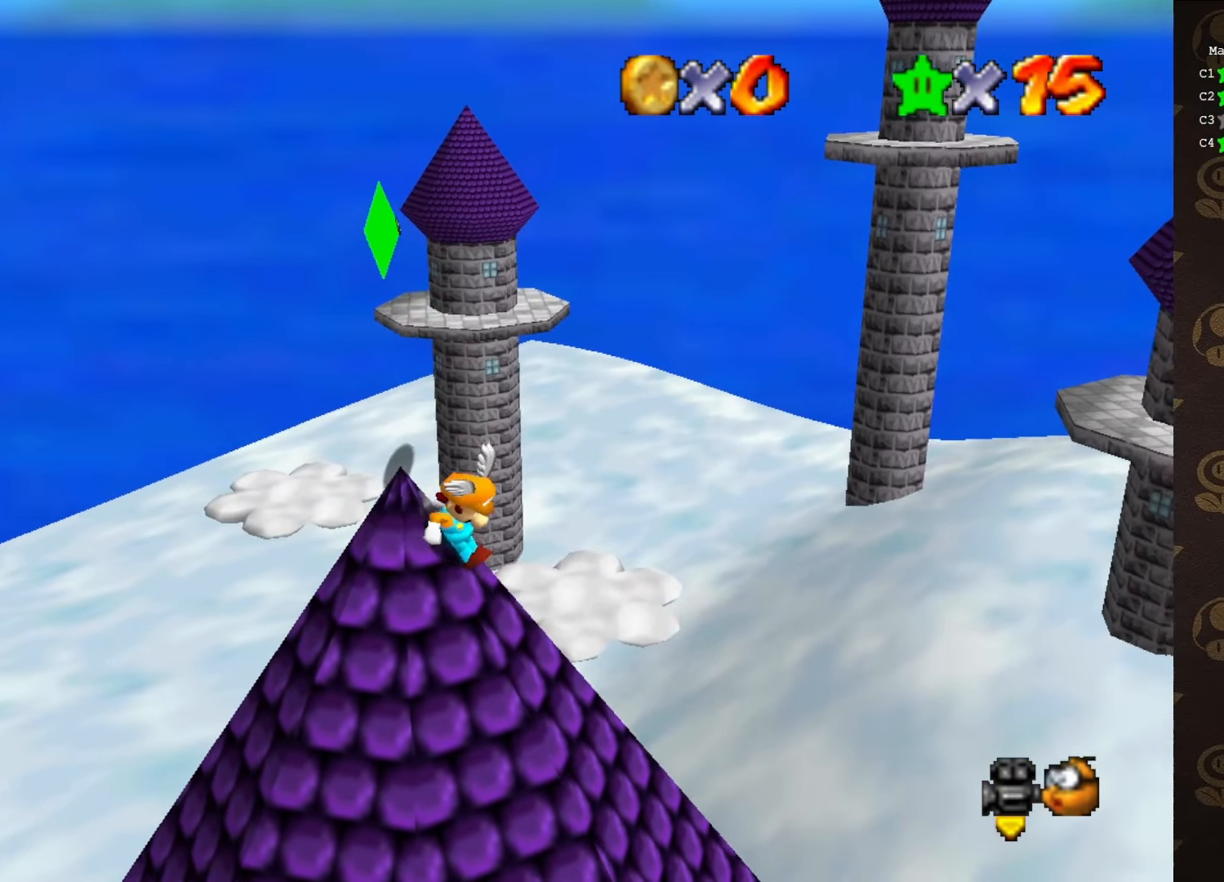
{"buttons": ["A", "B"], "left_stick": "up-left", "events": [[67, "A", "down"], [400, "B", "down"], [417, "left_stick", "up-left"]]}
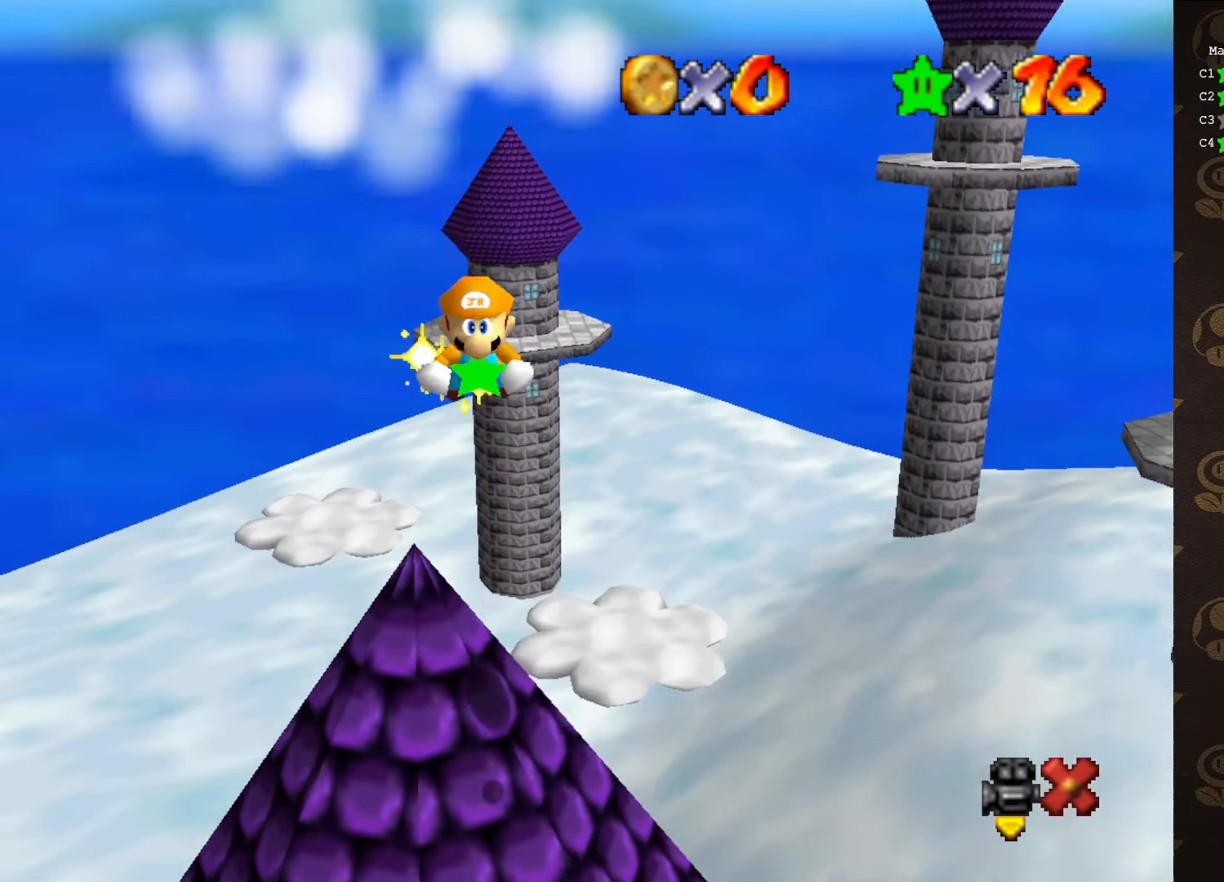
{"buttons": [], "left_stick": "center", "events": [[17, "A", "up"], [17, "B", "up"], [83, "left_stick", "center"]]}
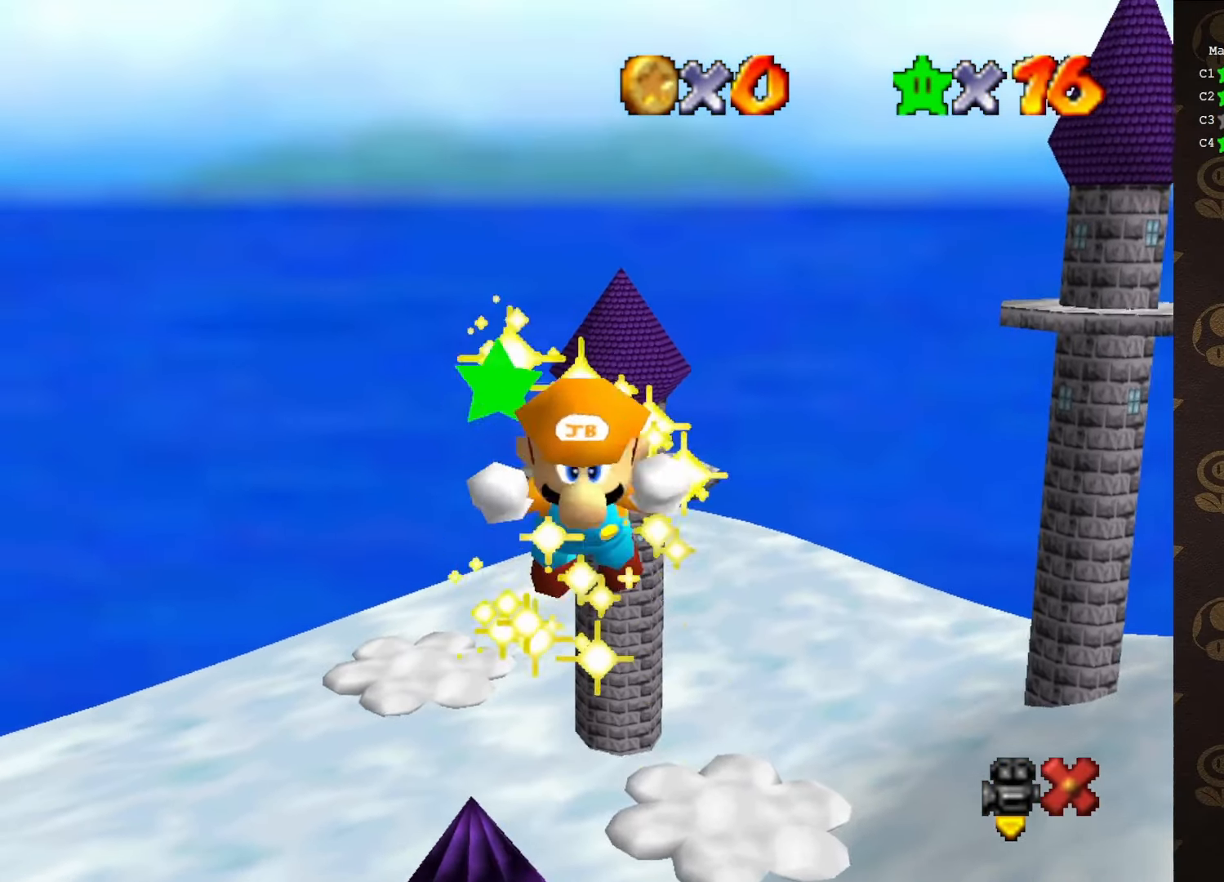
{"buttons": [], "left_stick": "center", "events": []}
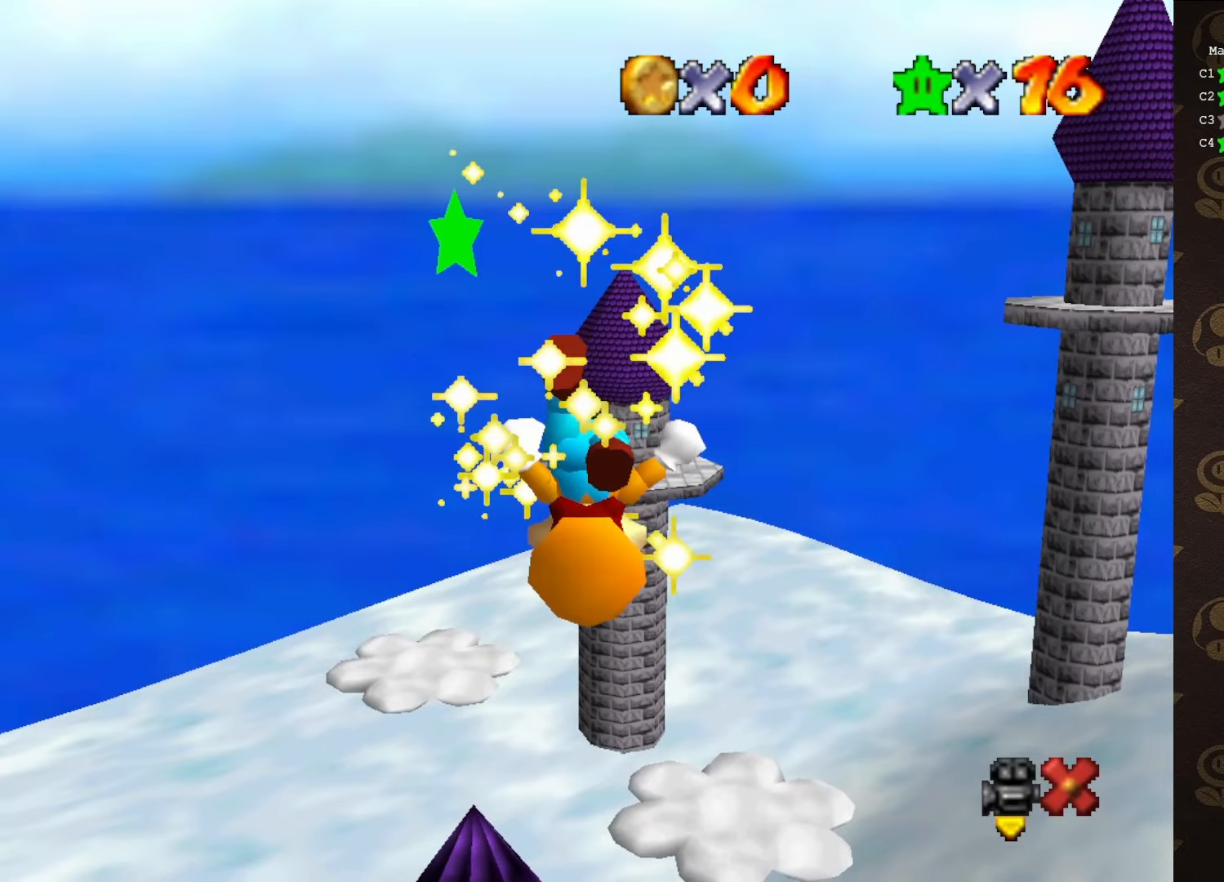
{"buttons": [], "left_stick": "center", "events": []}
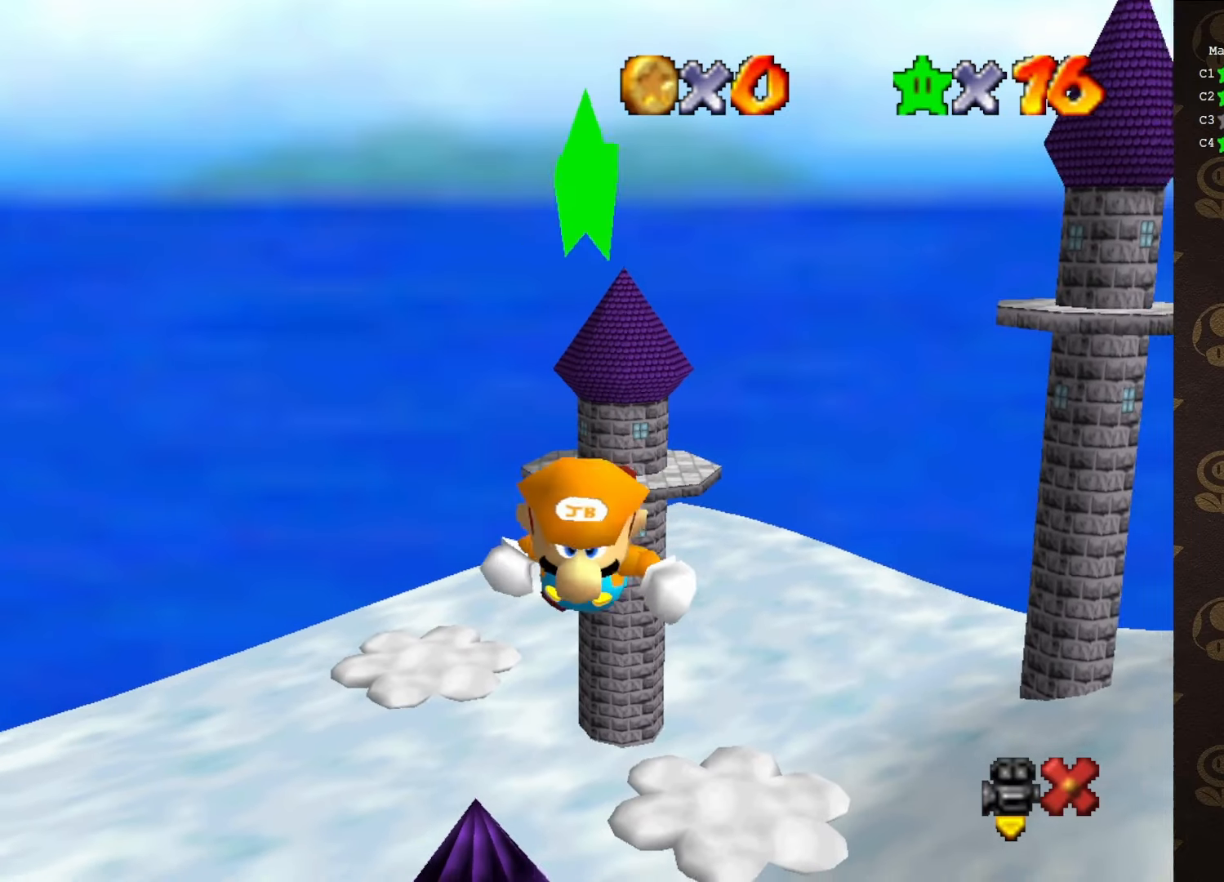
{"buttons": [], "left_stick": "center", "events": []}
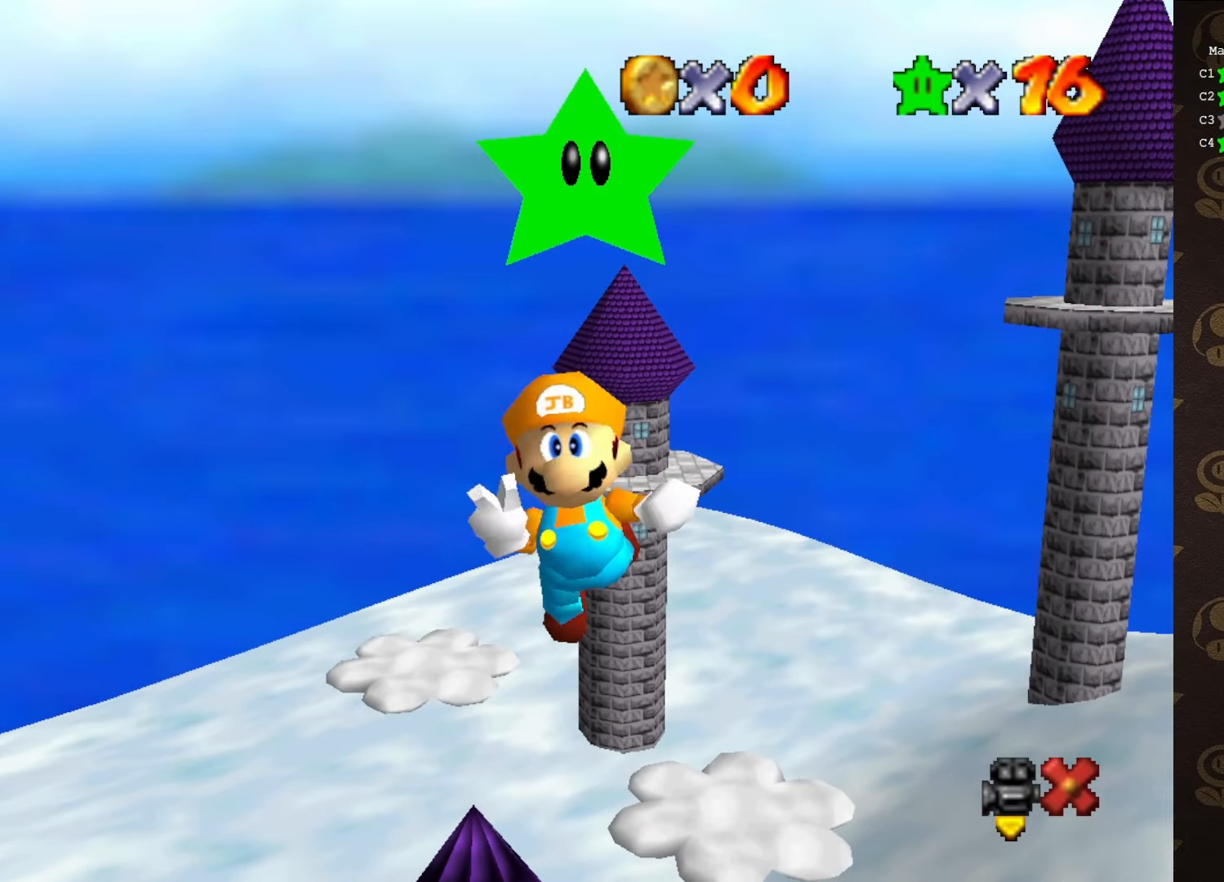
{"buttons": [], "left_stick": "center", "events": []}
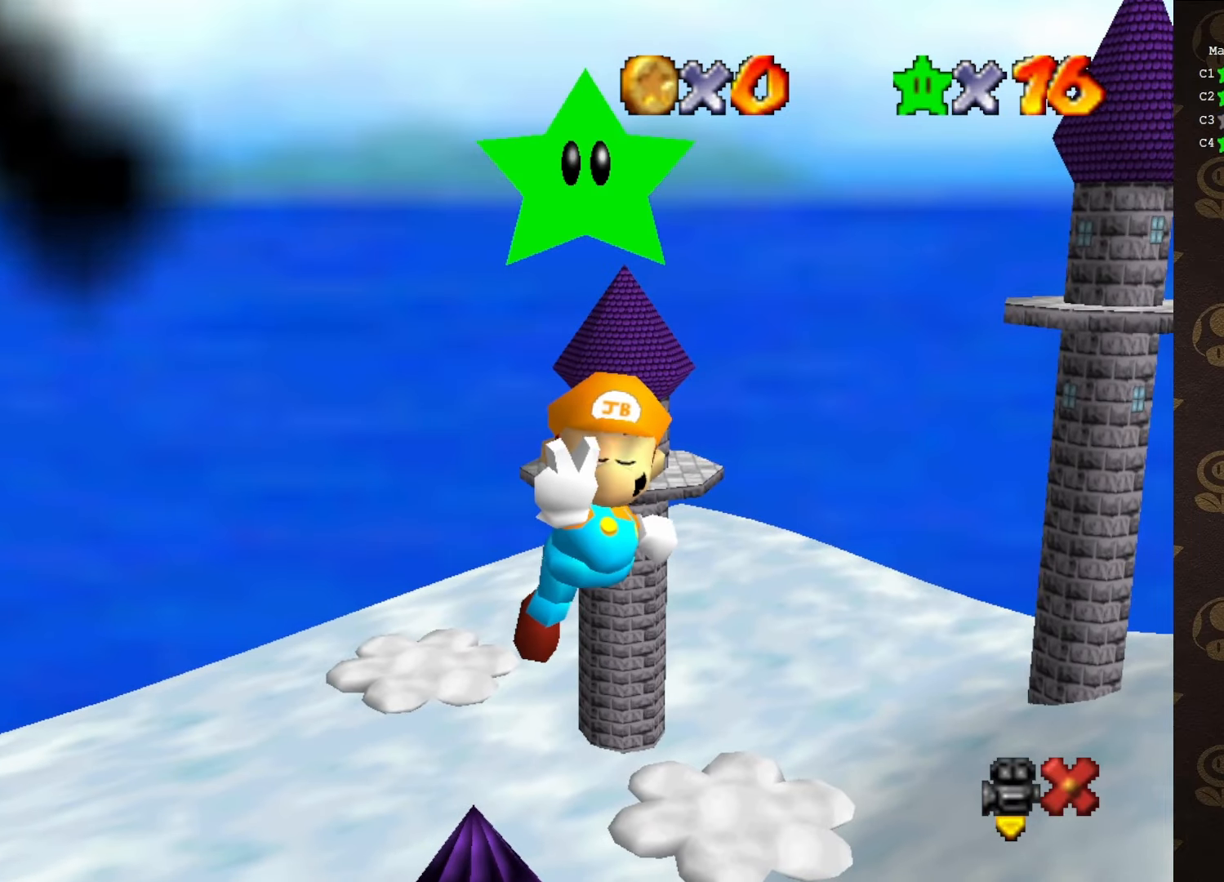
{"buttons": [], "left_stick": "center", "events": []}
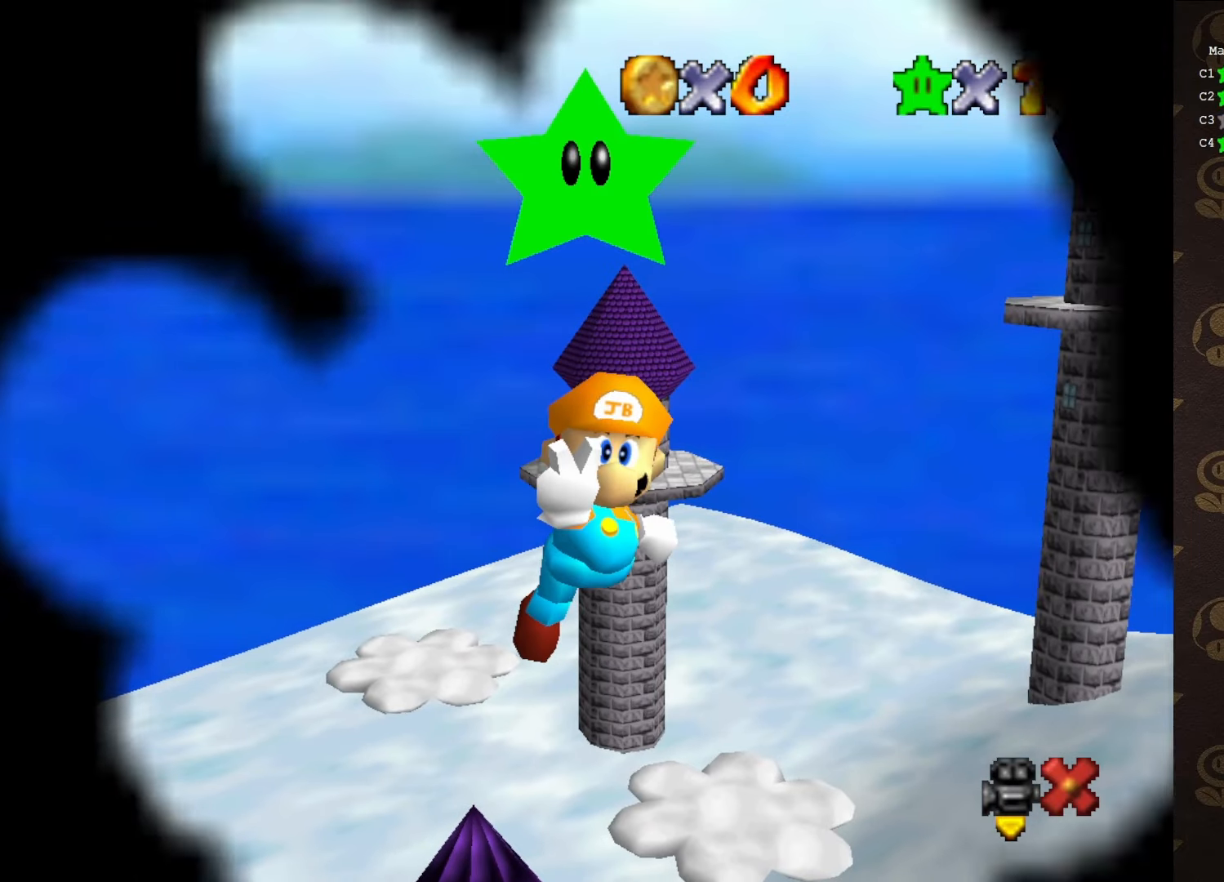
{"buttons": [], "left_stick": "center", "events": []}
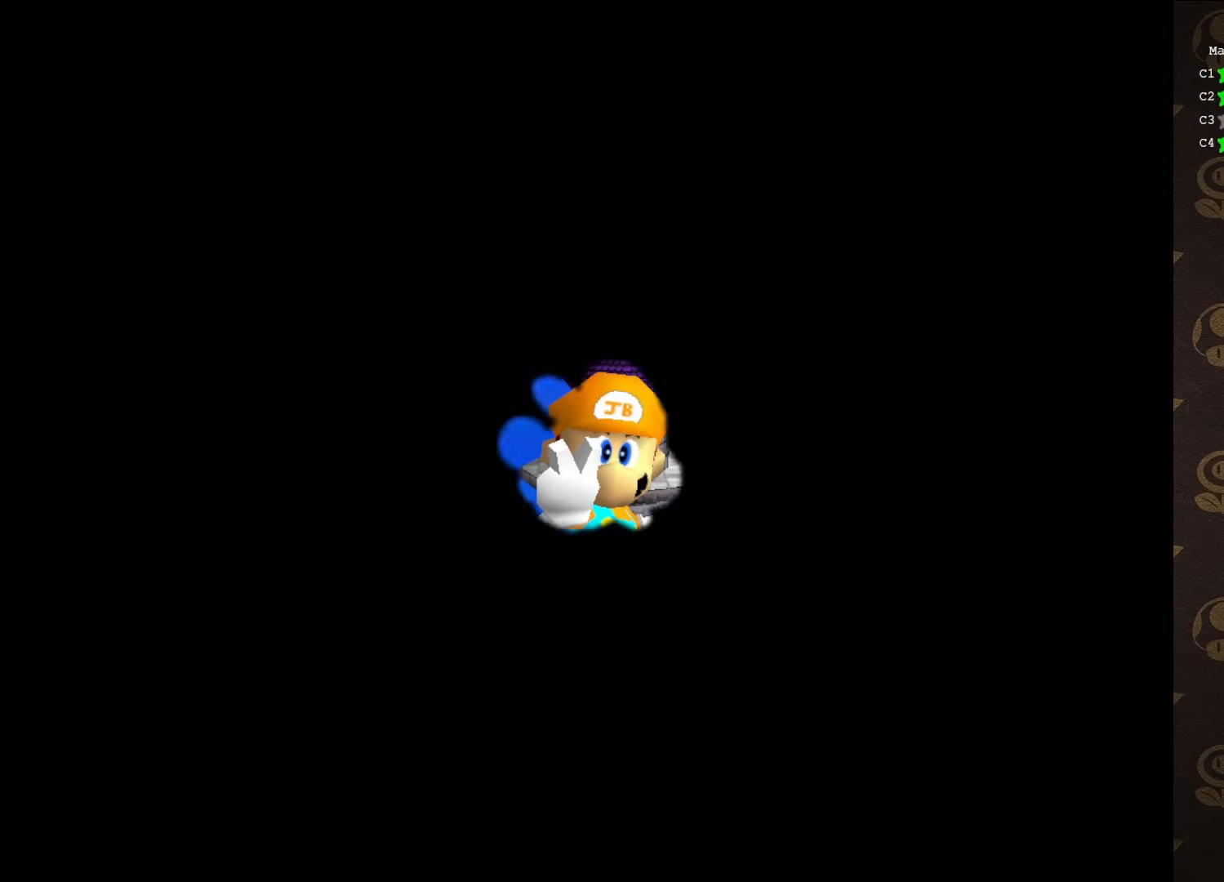
{"buttons": [], "left_stick": "center", "events": []}
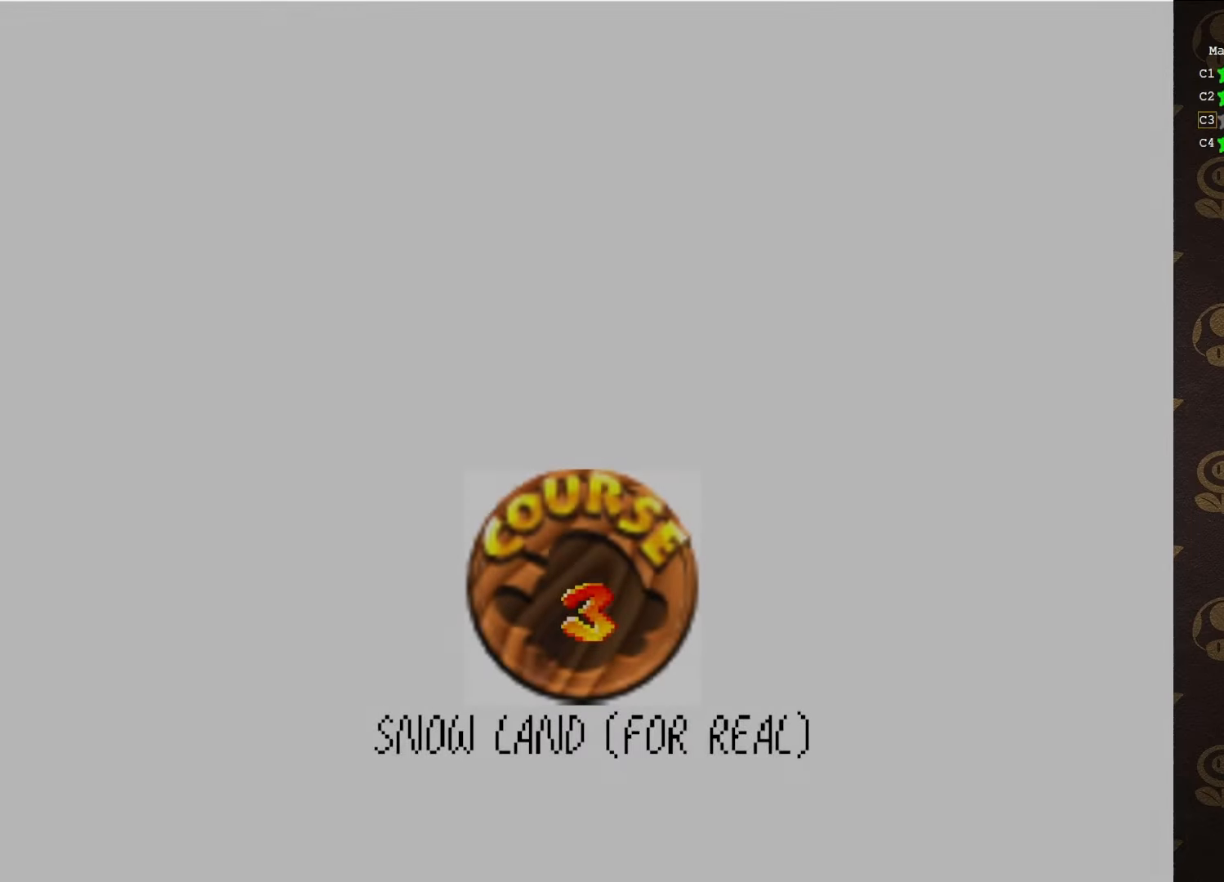
{"buttons": [], "left_stick": "center", "events": []}
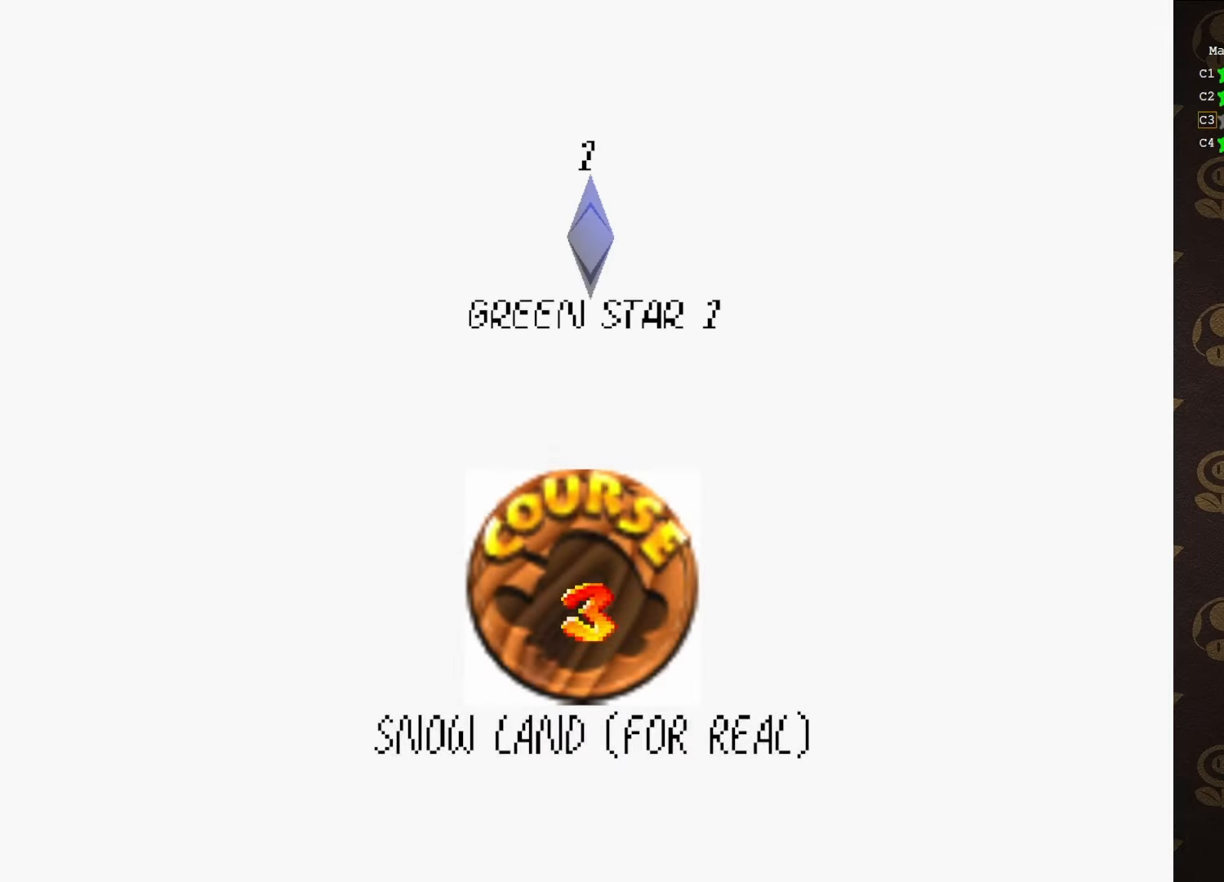
{"buttons": ["A"], "left_stick": "center", "events": [[316, "A", "down"], [400, "A", "up"], [500, "A", "down"]]}
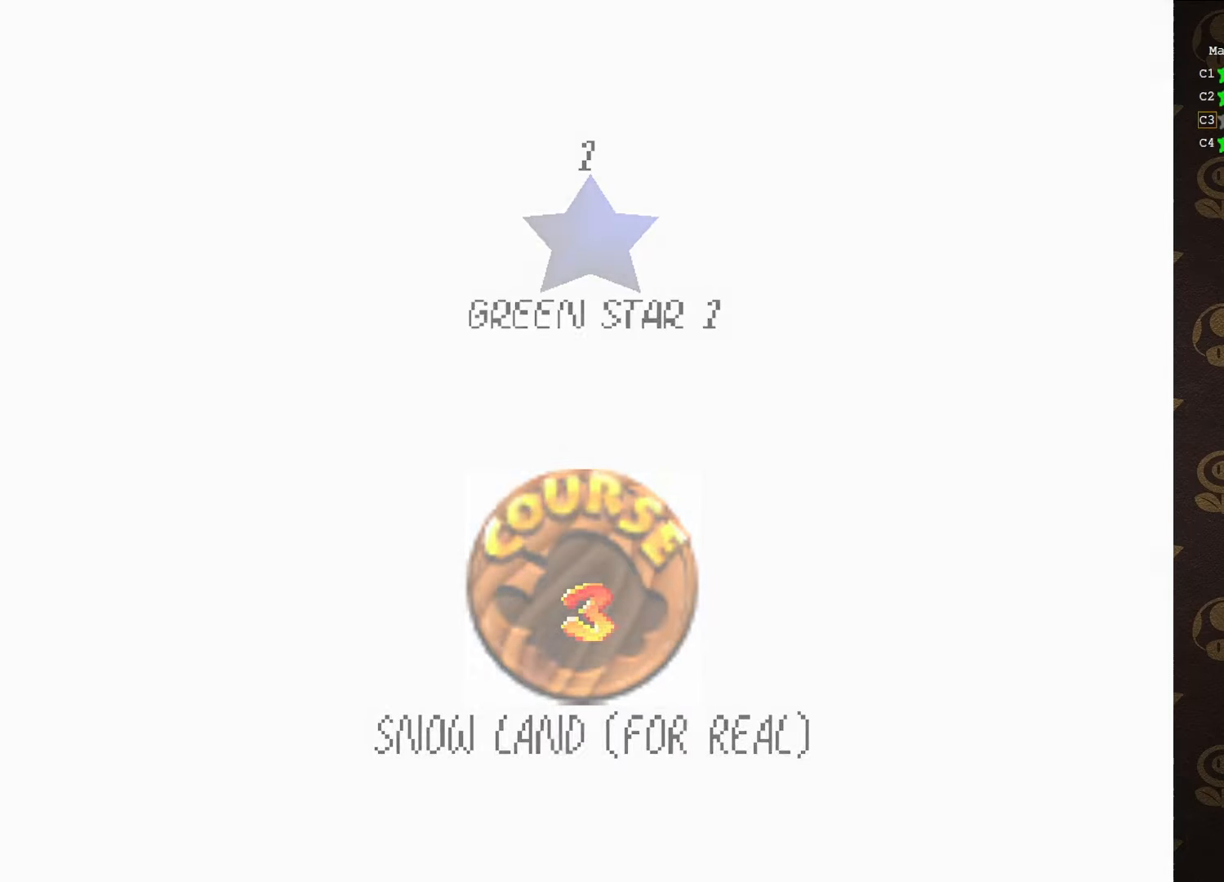
{"buttons": ["A"], "left_stick": "center", "events": [[100, "A", "up"], [166, "A", "down"], [250, "A", "up"], [350, "A", "down"]]}
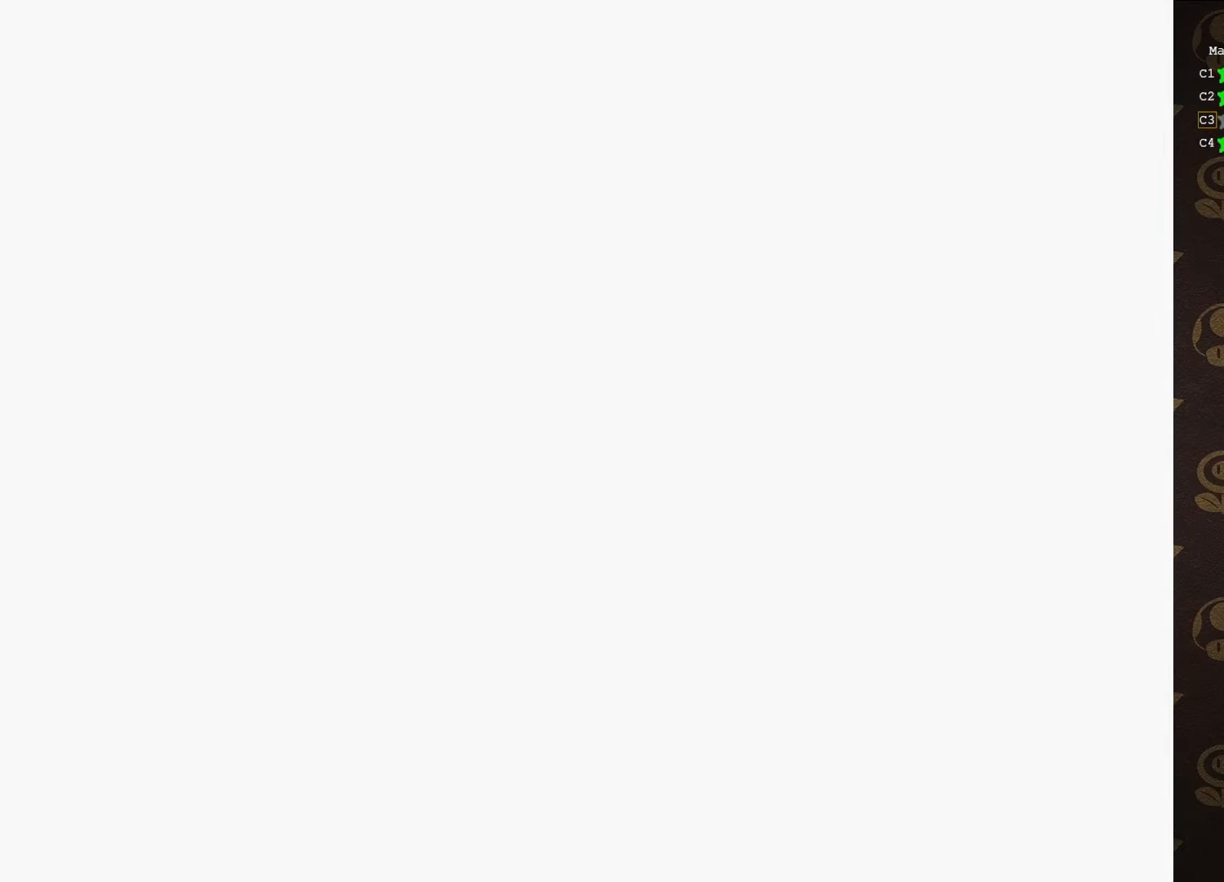
{"buttons": ["A"], "left_stick": "center", "events": [[133, "A", "up"], [250, "A", "down"], [333, "A", "up"], [450, "A", "down"]]}
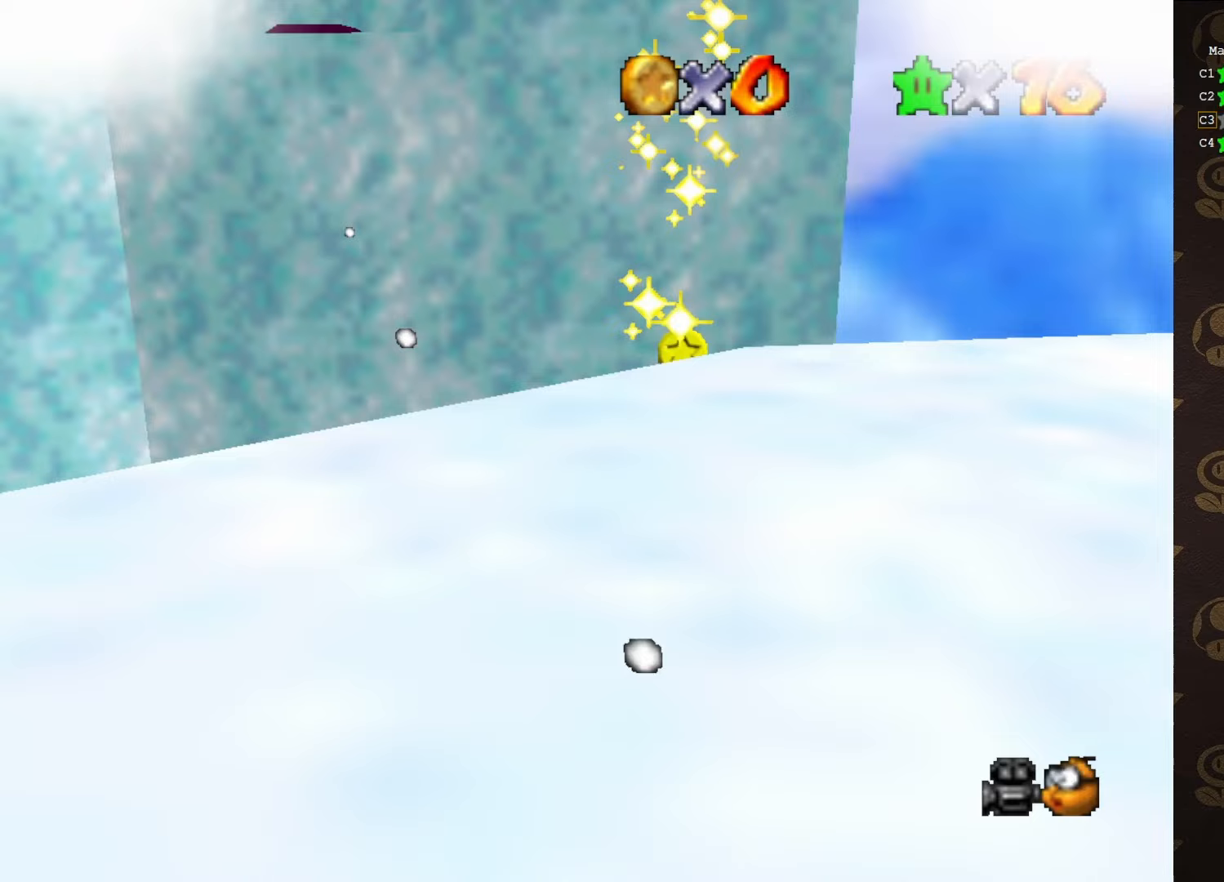
{"buttons": [], "left_stick": "center", "events": [[50, "A", "up"]]}
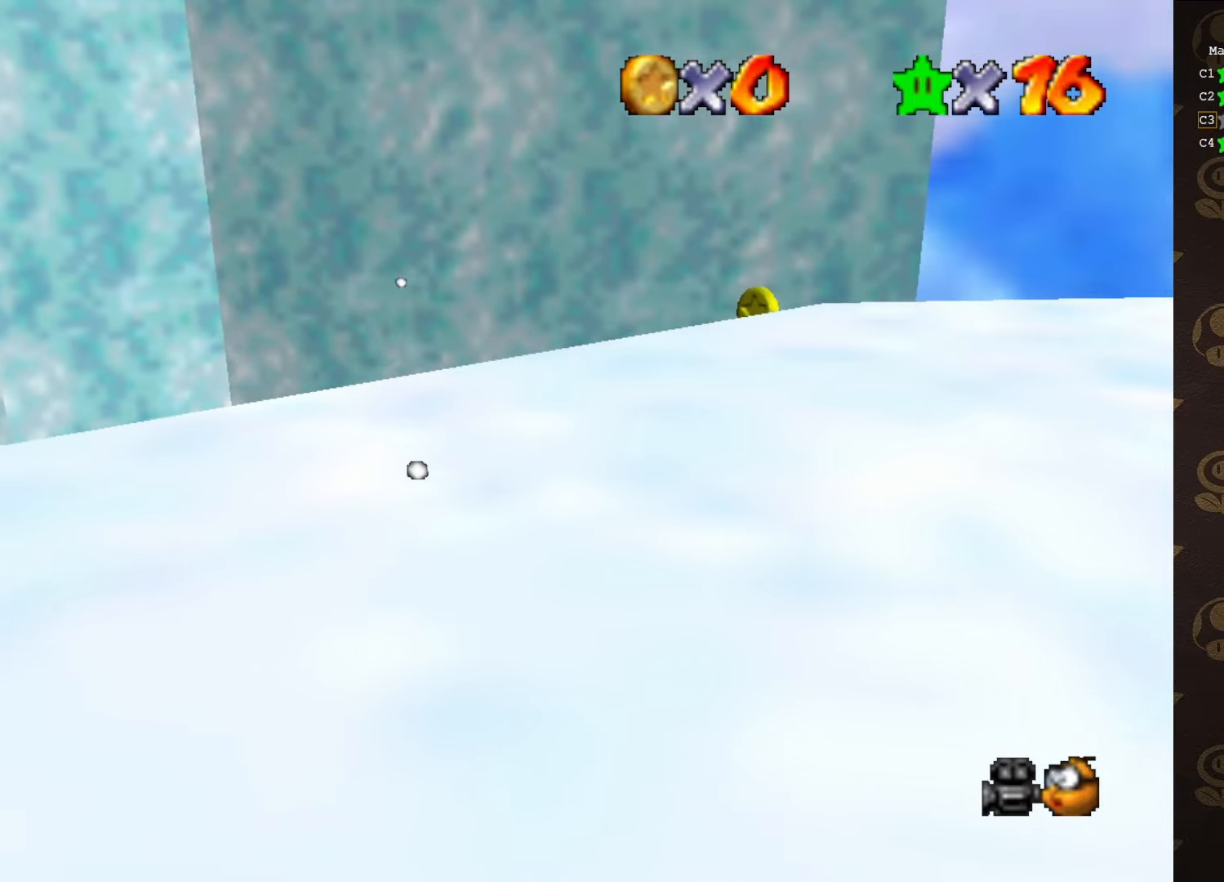
{"buttons": [], "left_stick": "center", "events": []}
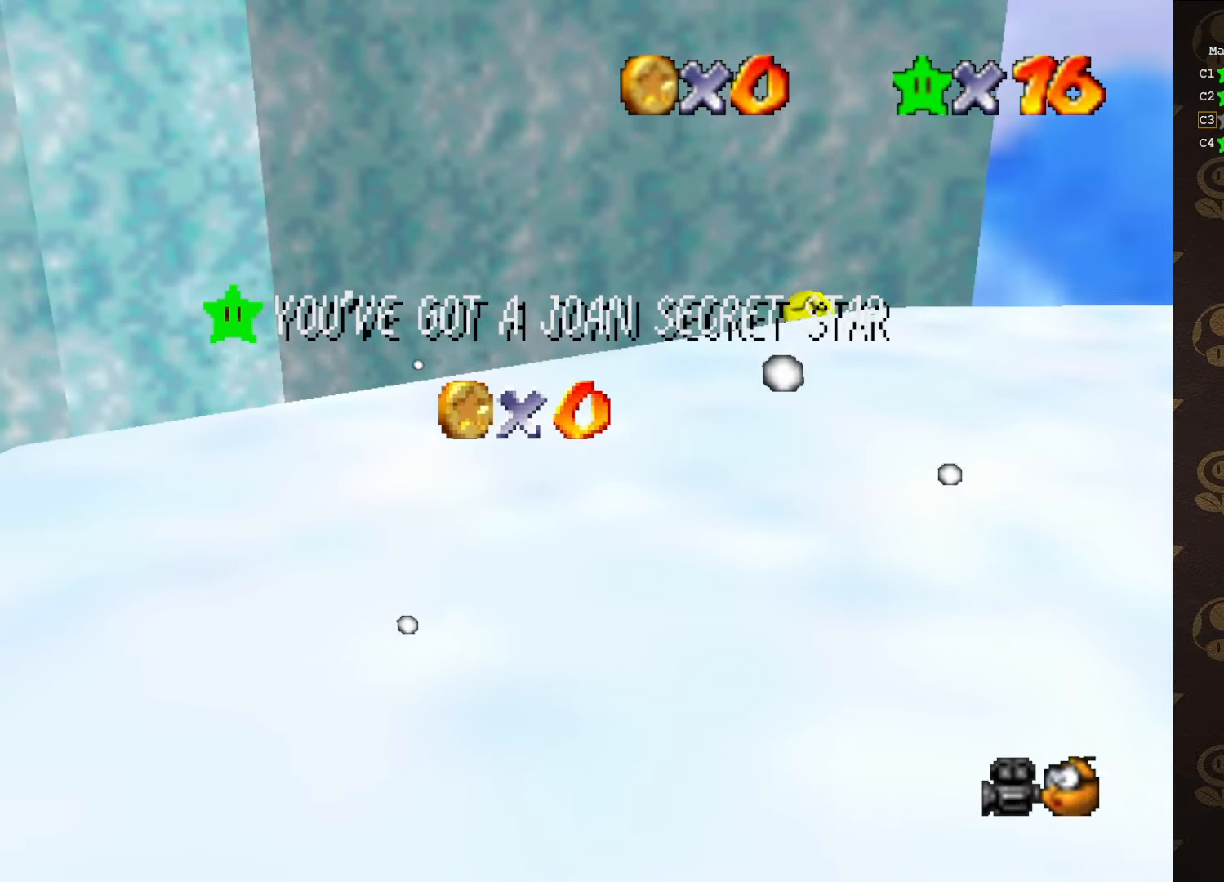
{"buttons": [], "left_stick": "center", "events": []}
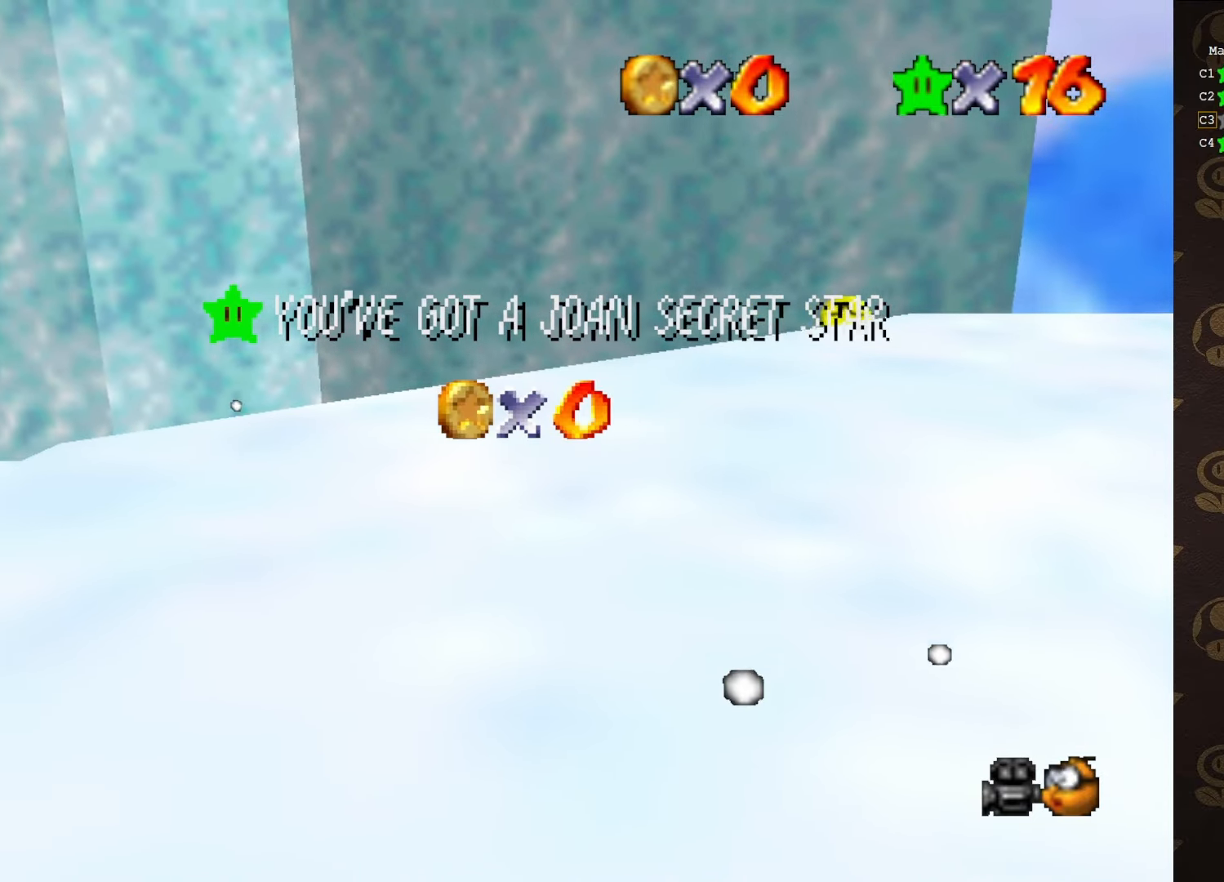
{"buttons": [], "left_stick": "center", "events": []}
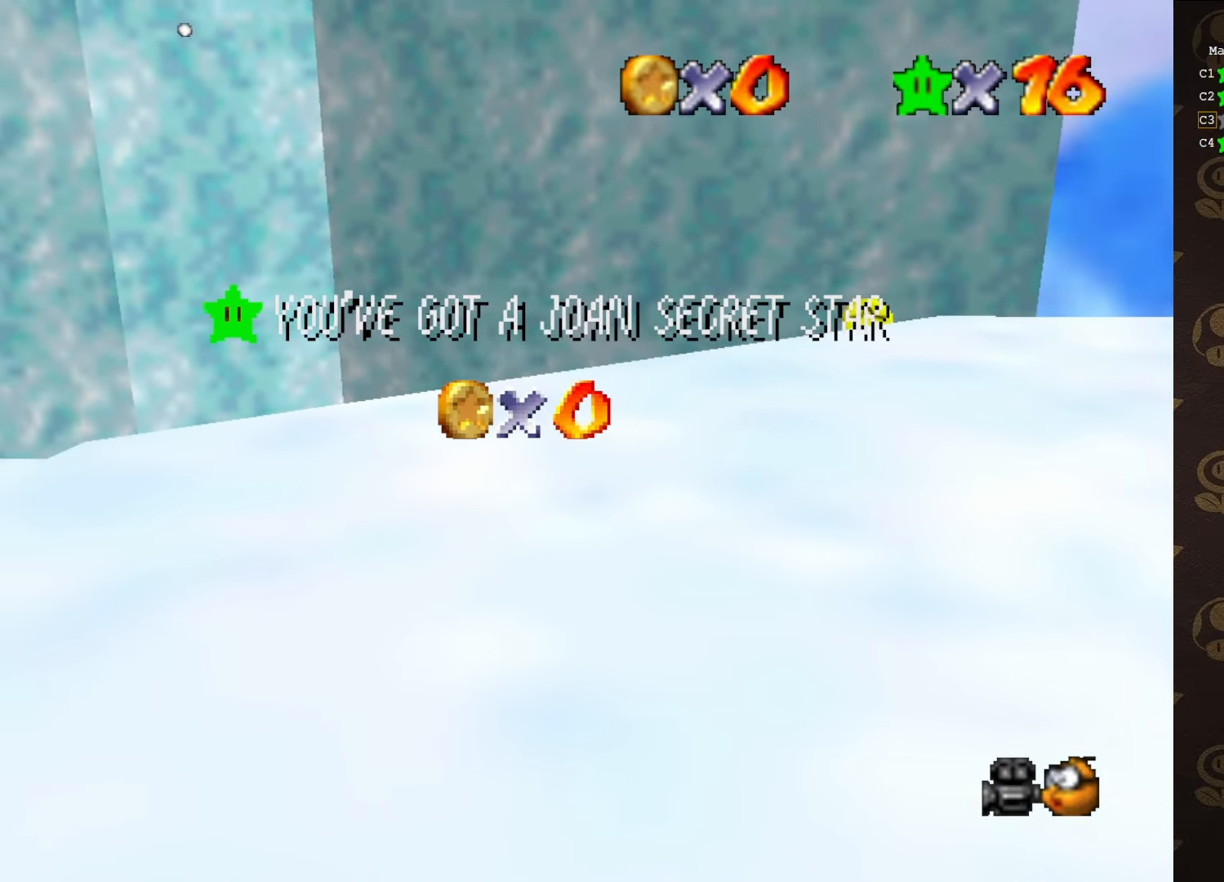
{"buttons": [], "left_stick": "center", "events": []}
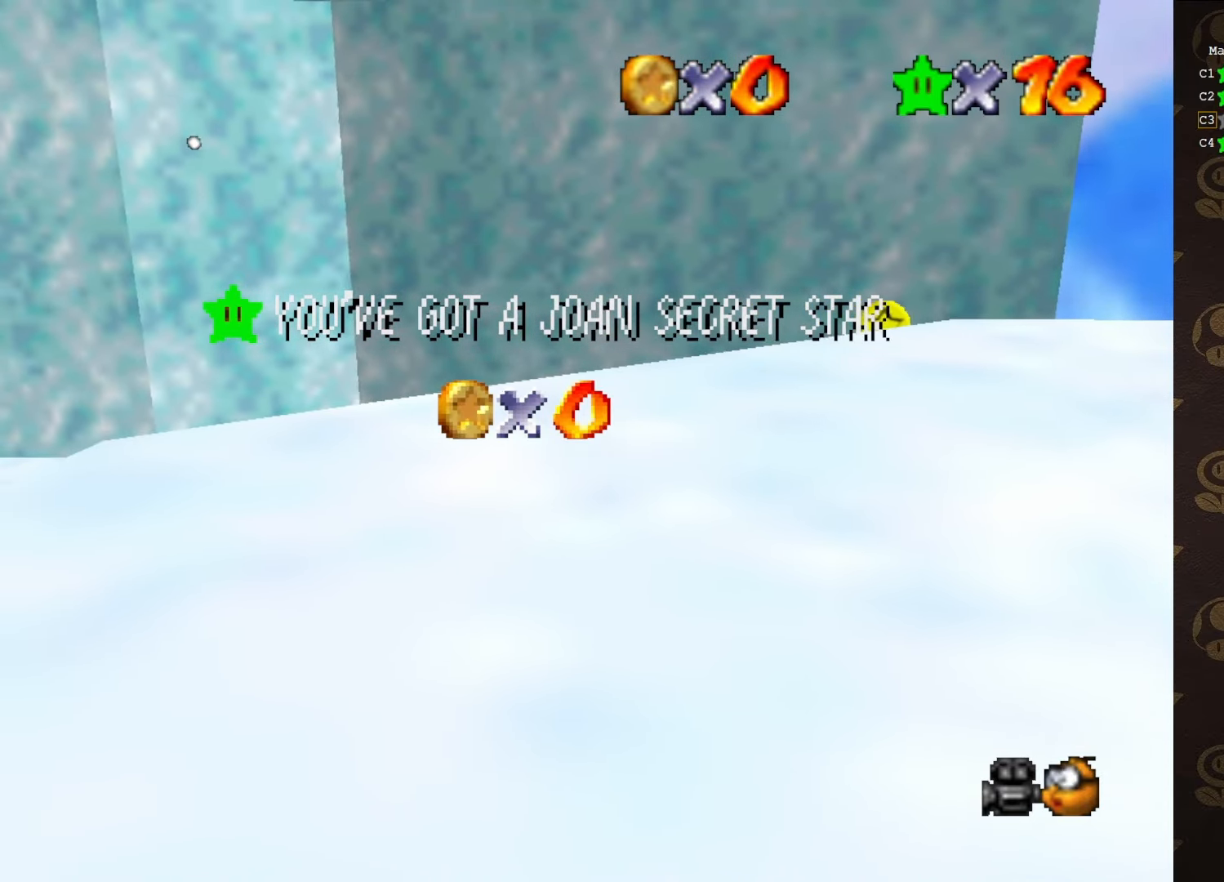
{"buttons": [], "left_stick": "center", "events": []}
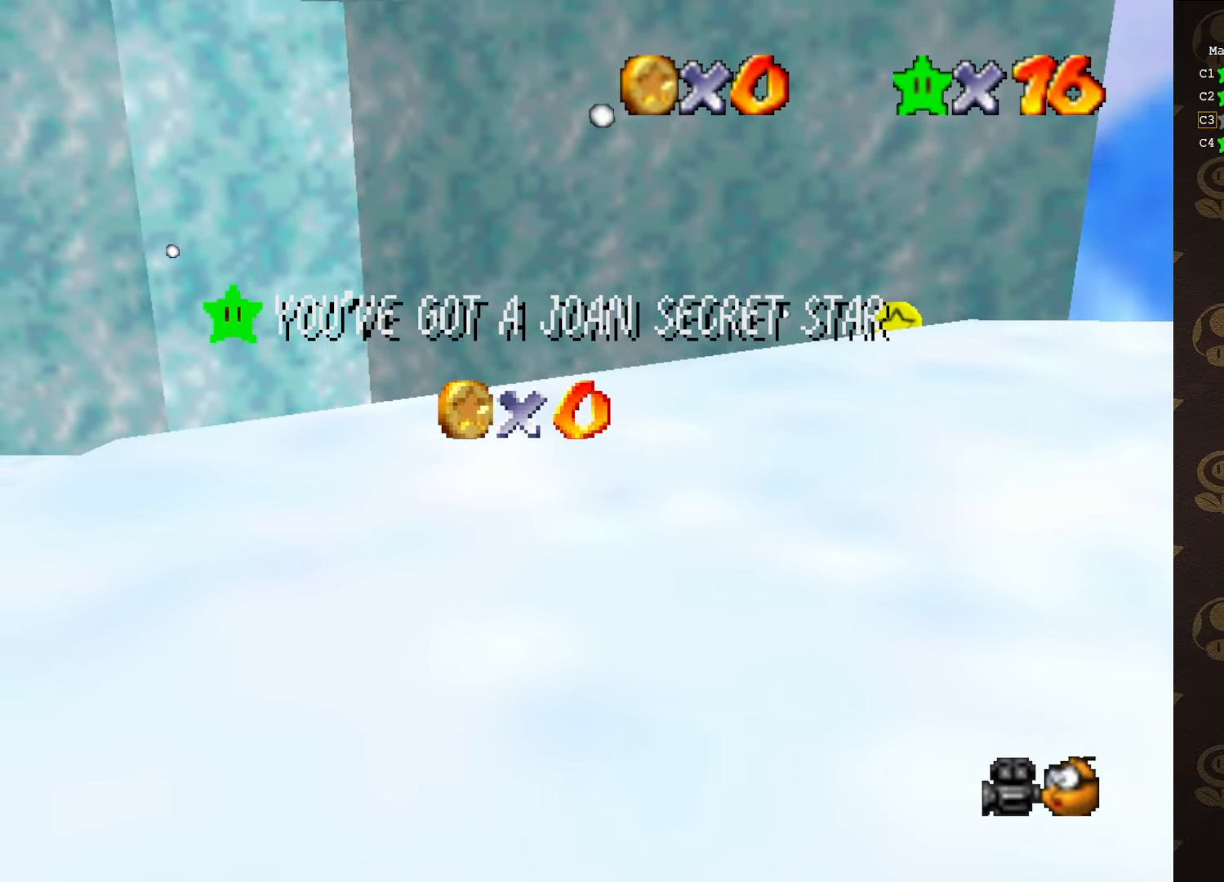
{"buttons": [], "left_stick": "center", "events": []}
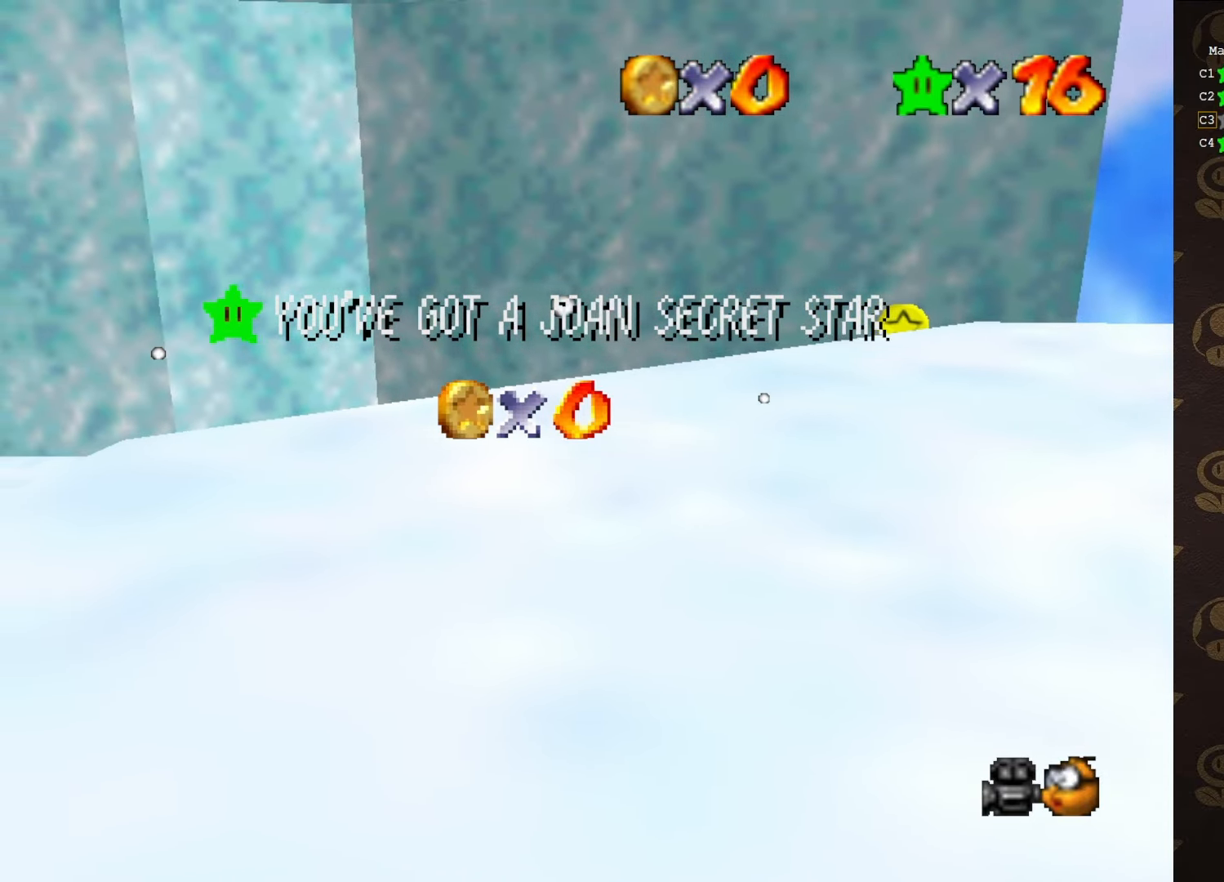
{"buttons": [], "left_stick": "center", "events": []}
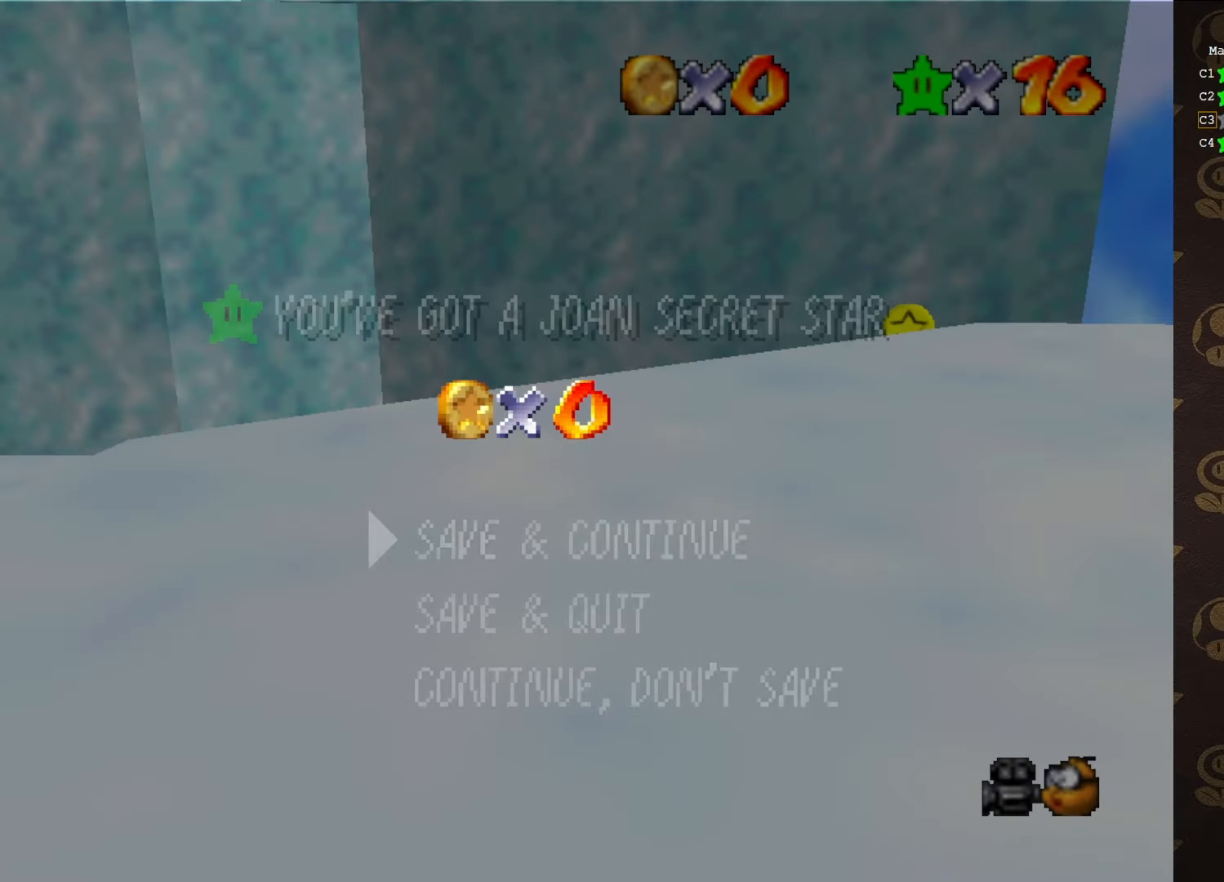
{"buttons": ["A"], "left_stick": "center", "events": [[233, "A", "down"], [300, "A", "up"], [400, "A", "down"]]}
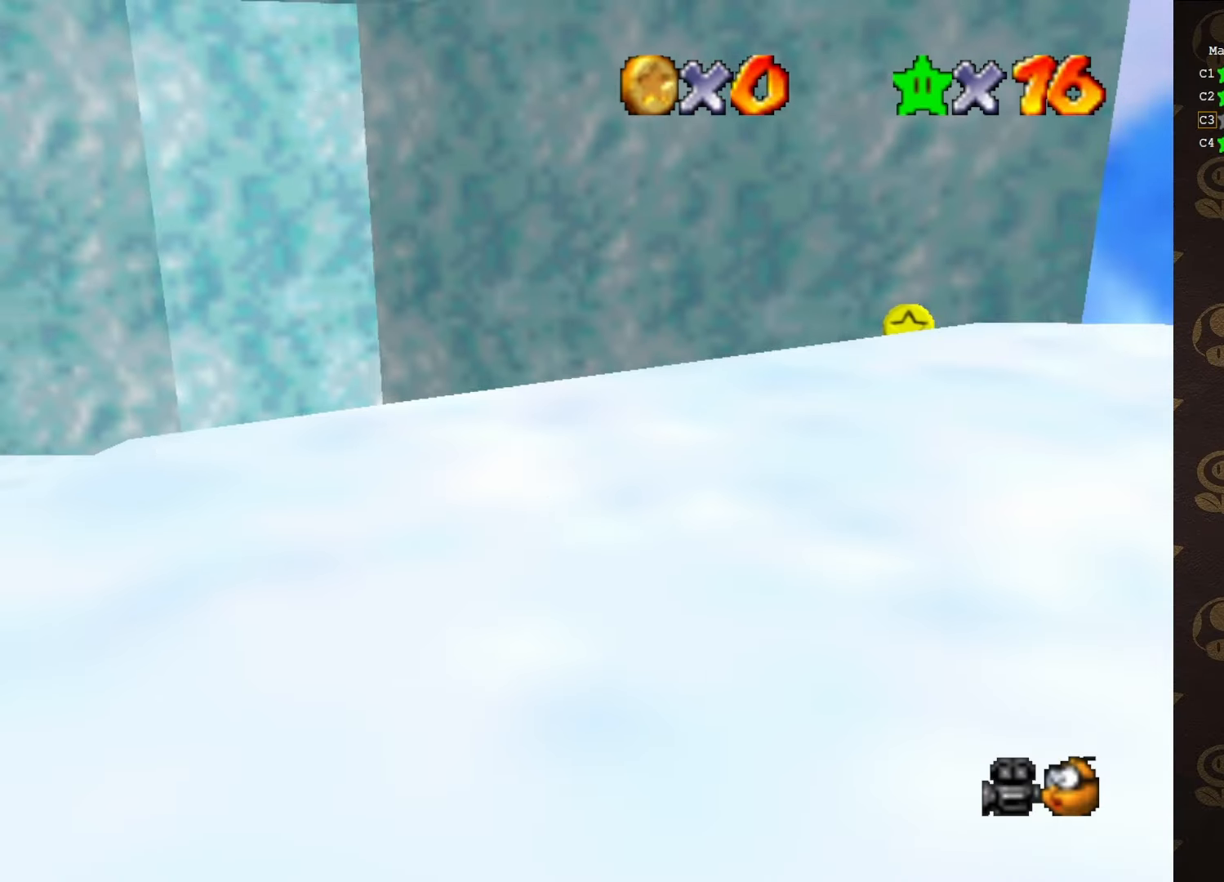
{"buttons": [], "left_stick": "center", "events": [[83, "A", "up"]]}